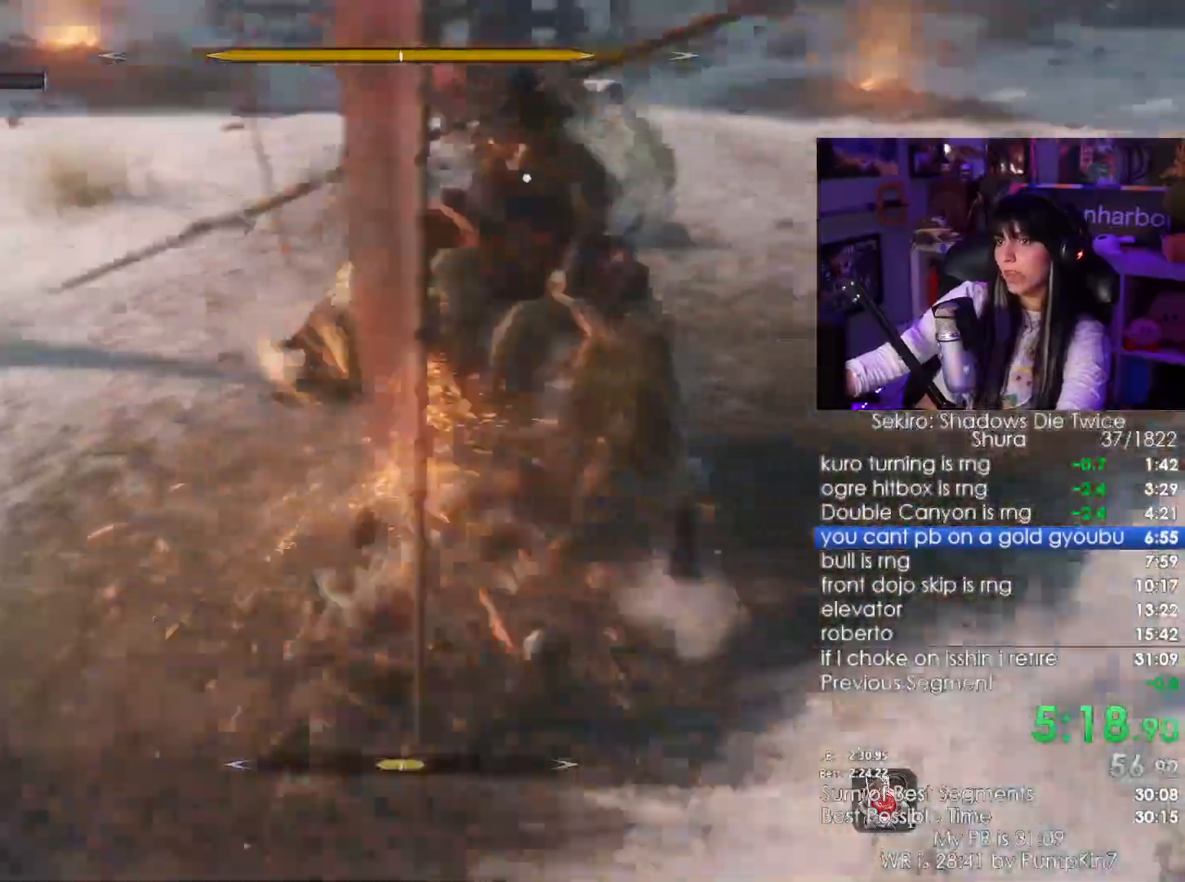
Gameplay with keyboard and mouse; each line is a JSON object with the keys and mouse buttons held at the frame after it. "events" lists presses ("down") and releases ("up") of "1", "2", "3", "4", "5", "a", "alt", "c", "caps_lock", "ctrl", "d", "e", "f", "g", "q", "r", "s", "shift", "space", "t", "tab", "v", "w", "x", "z", "mouse_left", "mouse_wheel" and "mouse_right" between this image and that frame as [ms after this image, input, new state], when the widget could be followed in between. "mouse_left", "mouse_wheel", "mouse_right" = the "left", "wheel", "right" buttons of the "mouse" list. No other keys are recorded. "wheel" means that the mouse wheel is clicked or scrolled. Not read: mouse_move.
{"keys": ["w"], "mouse": [], "events": []}
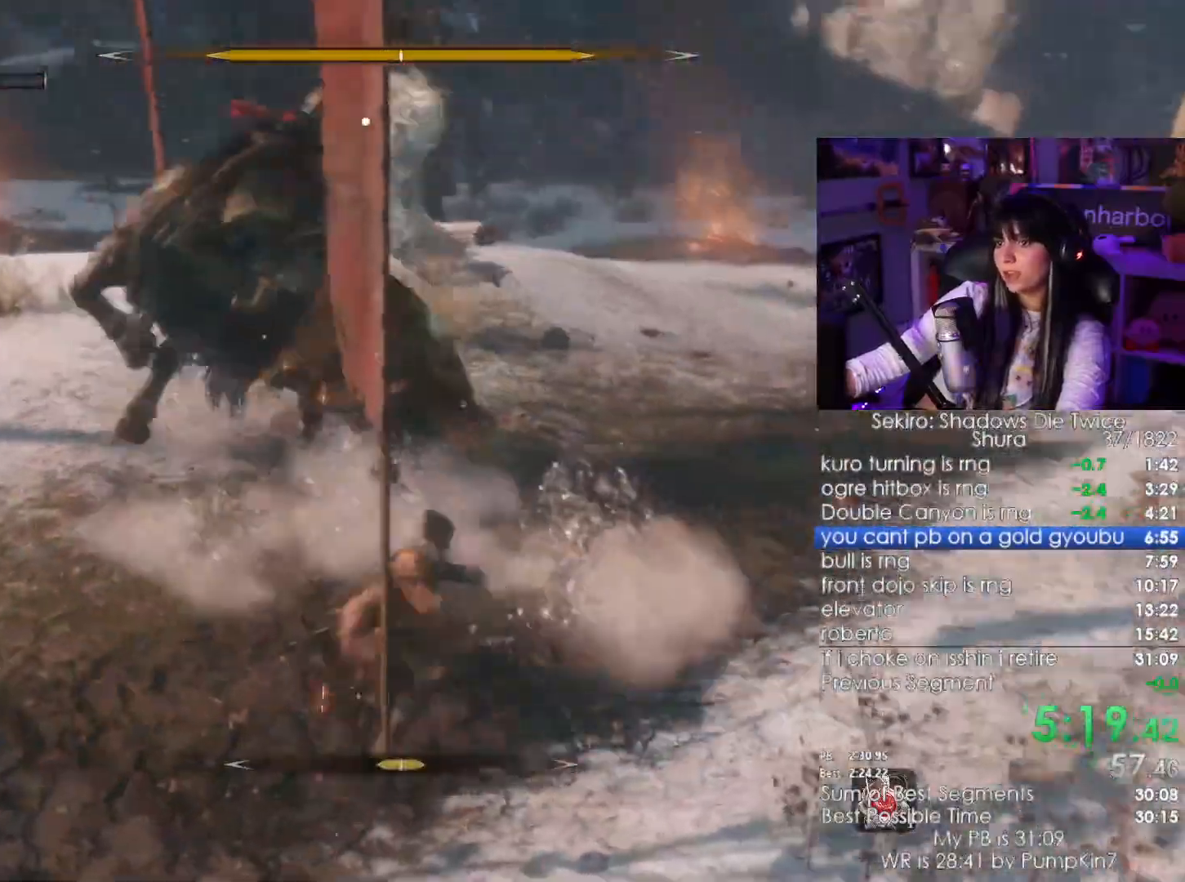
{"keys": [], "mouse": [], "events": [[250, "w", "up"]]}
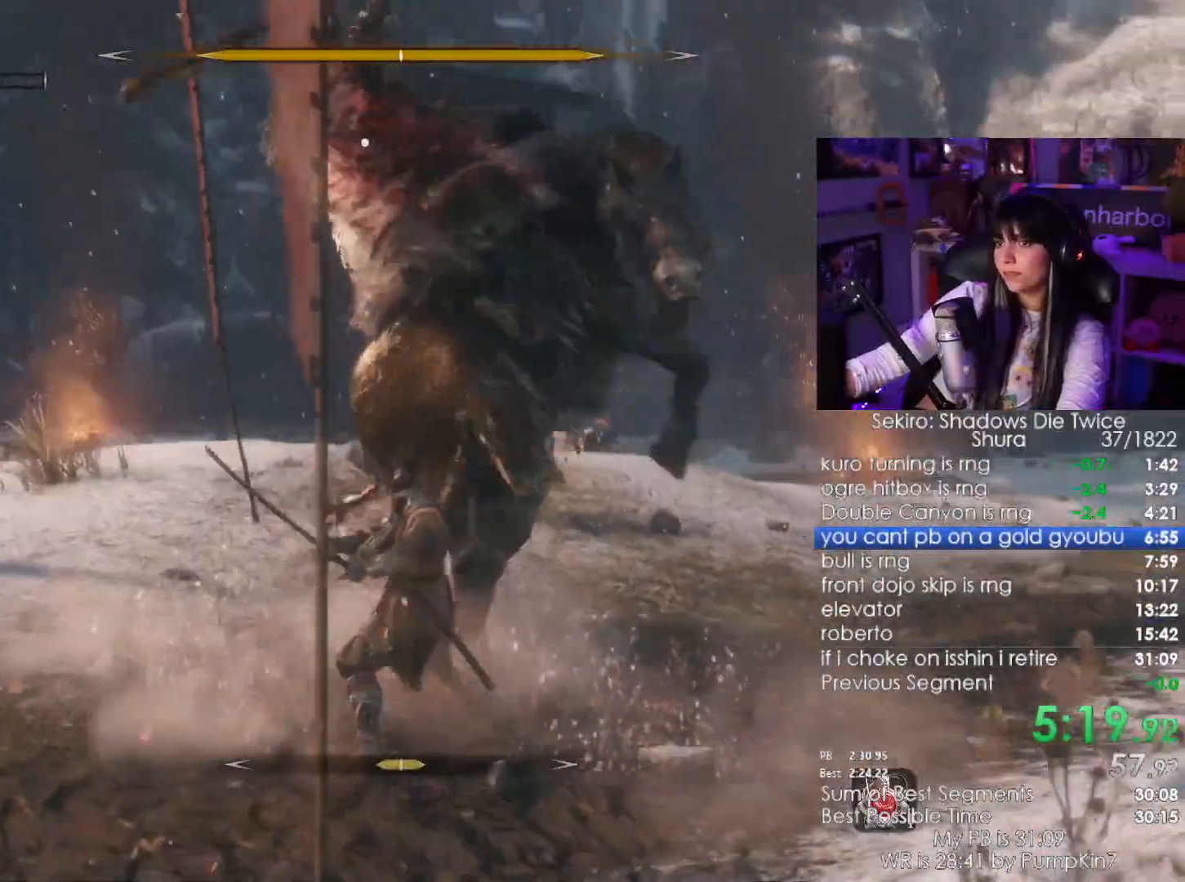
{"keys": ["w"], "mouse": [], "events": [[33, "a", "down"], [183, "a", "up"], [467, "w", "down"]]}
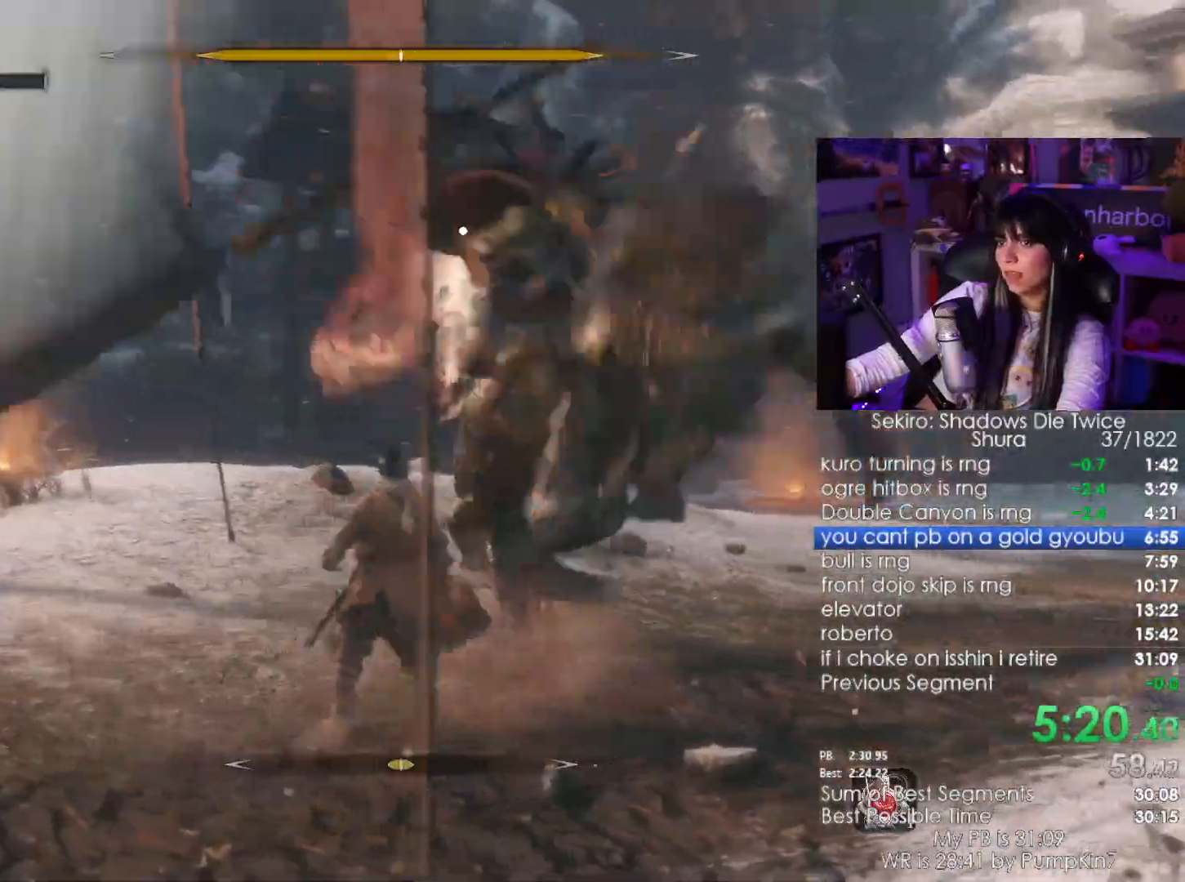
{"keys": ["w"], "mouse": [], "events": [[50, "mouse_right", "down"], [150, "mouse_right", "up"]]}
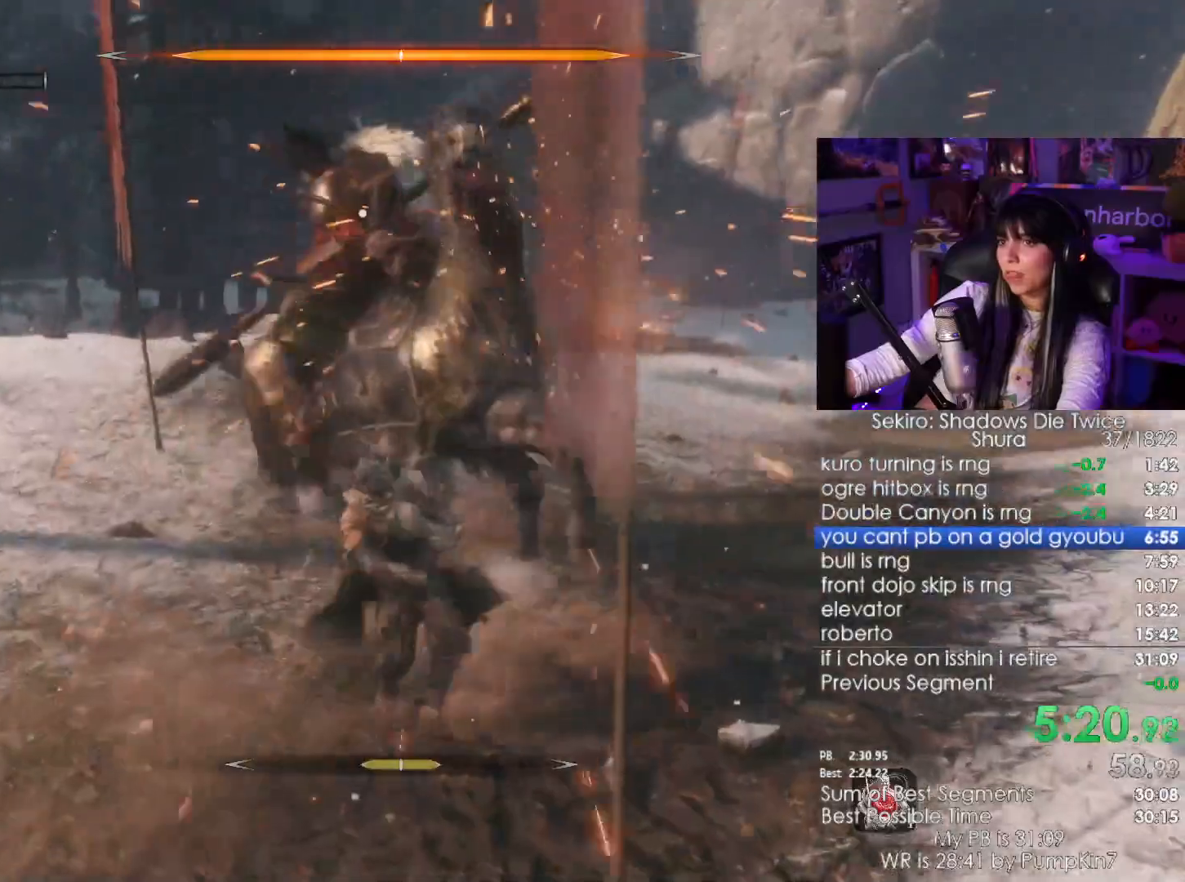
{"keys": ["w"], "mouse": [], "events": []}
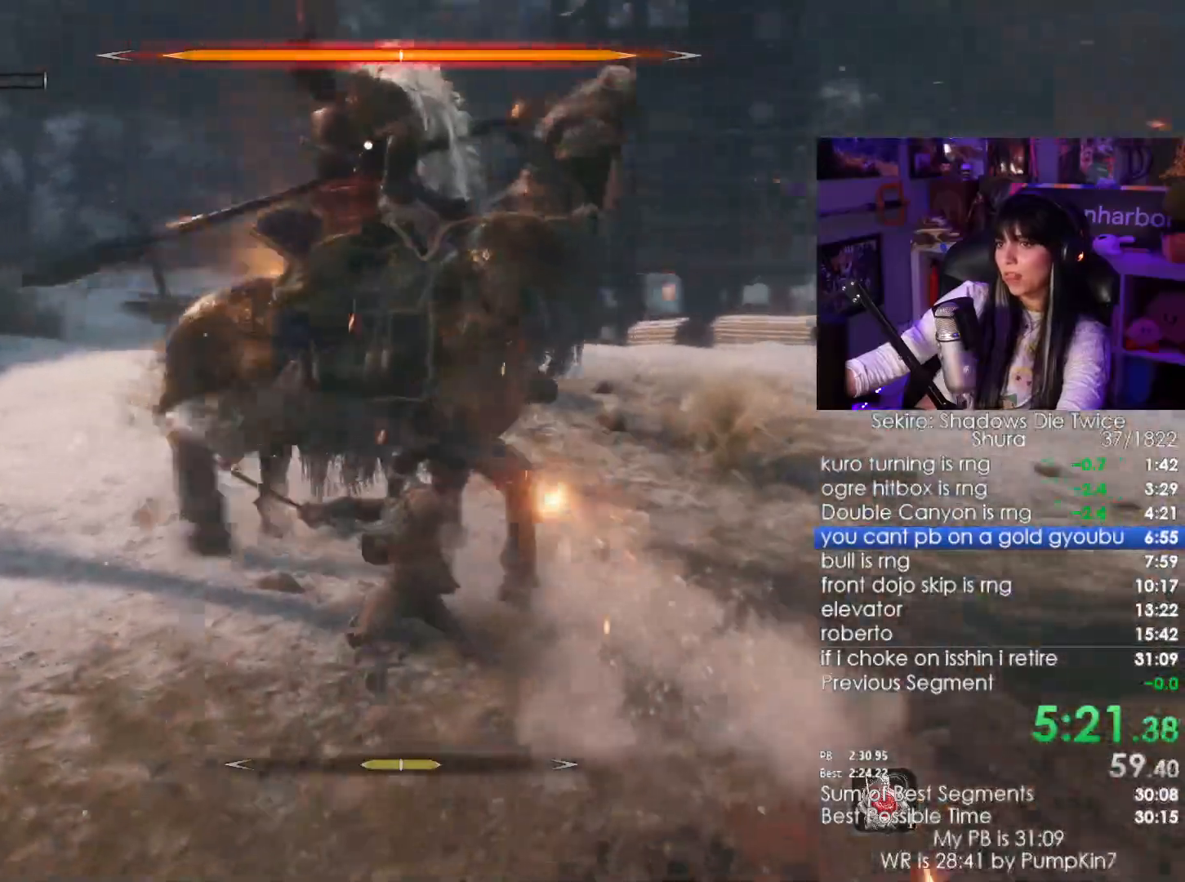
{"keys": ["w"], "mouse": [], "events": [[33, "mouse_left", "down"], [133, "mouse_left", "up"]]}
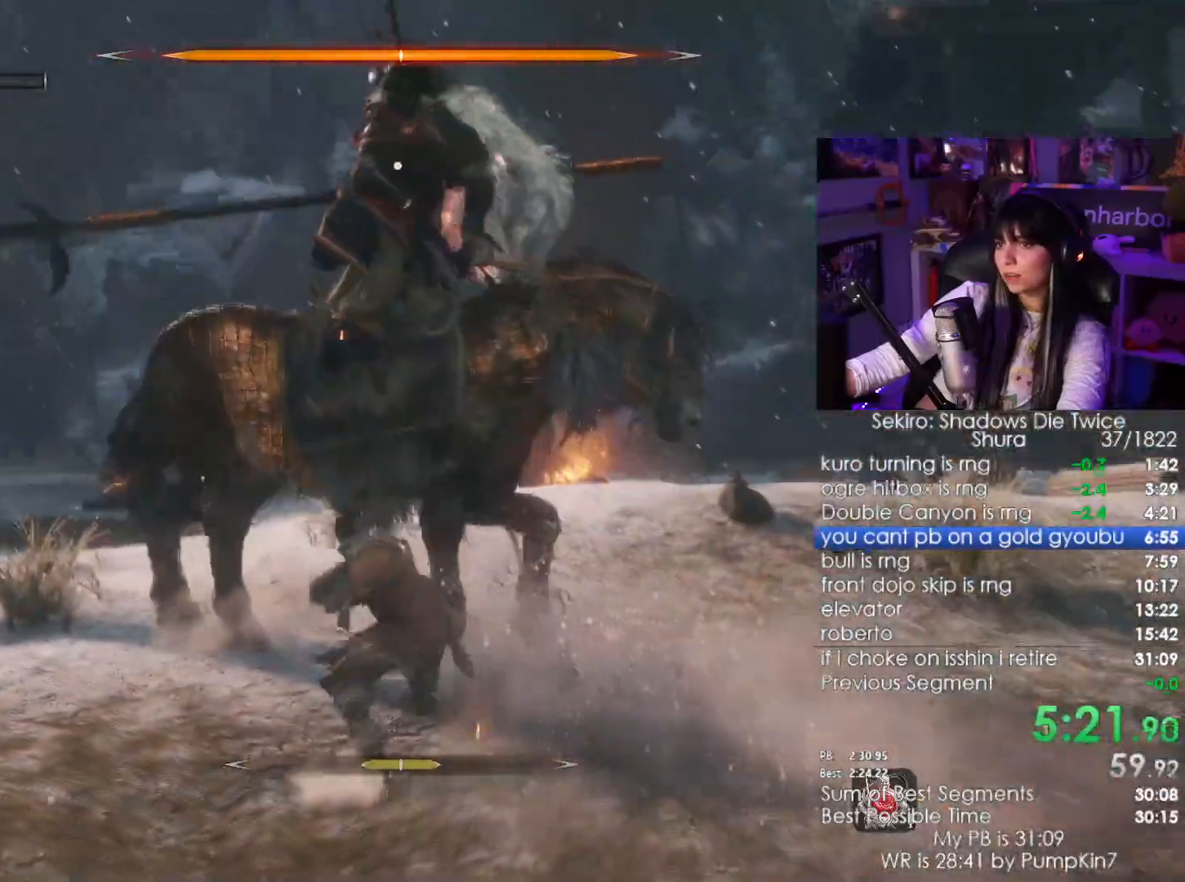
{"keys": ["w"], "mouse": []}
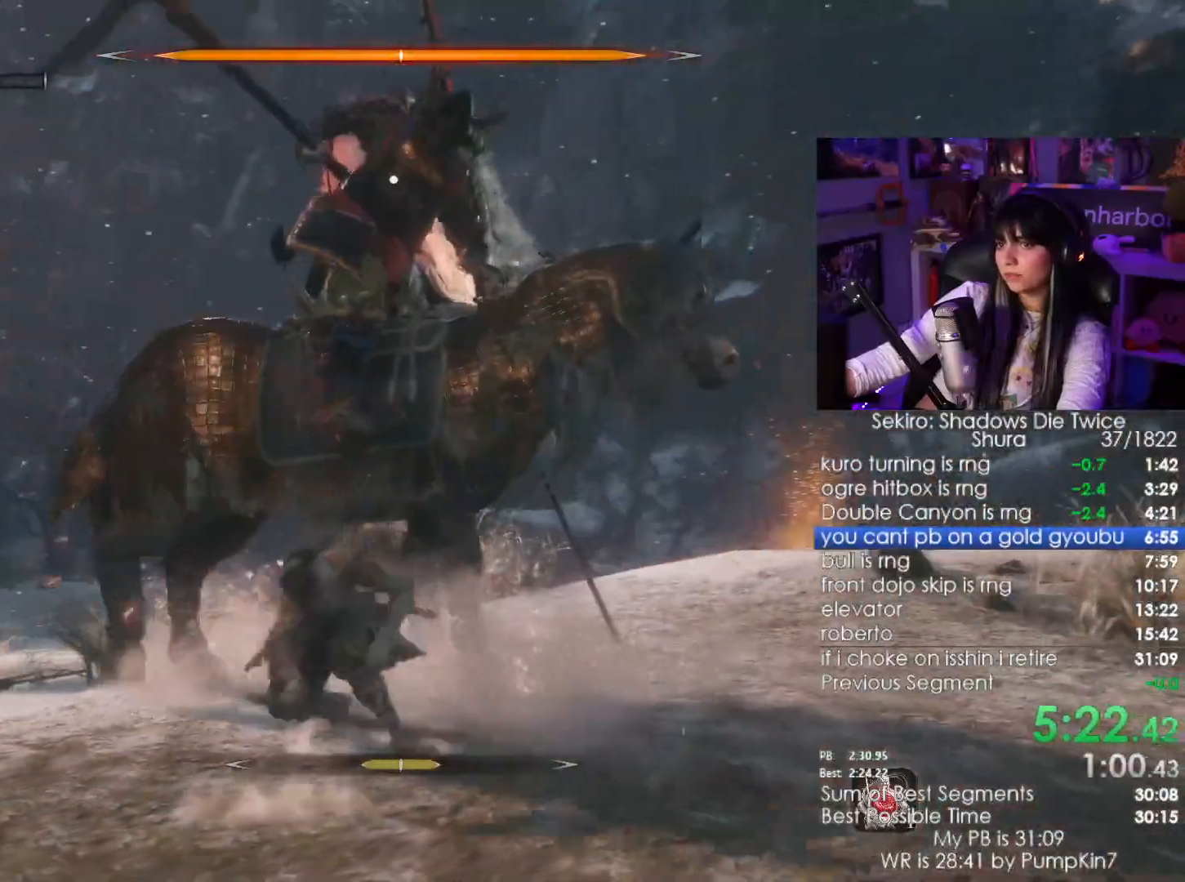
{"keys": ["w"], "mouse": [], "events": [[250, "mouse_left", "down"], [333, "mouse_left", "up"]]}
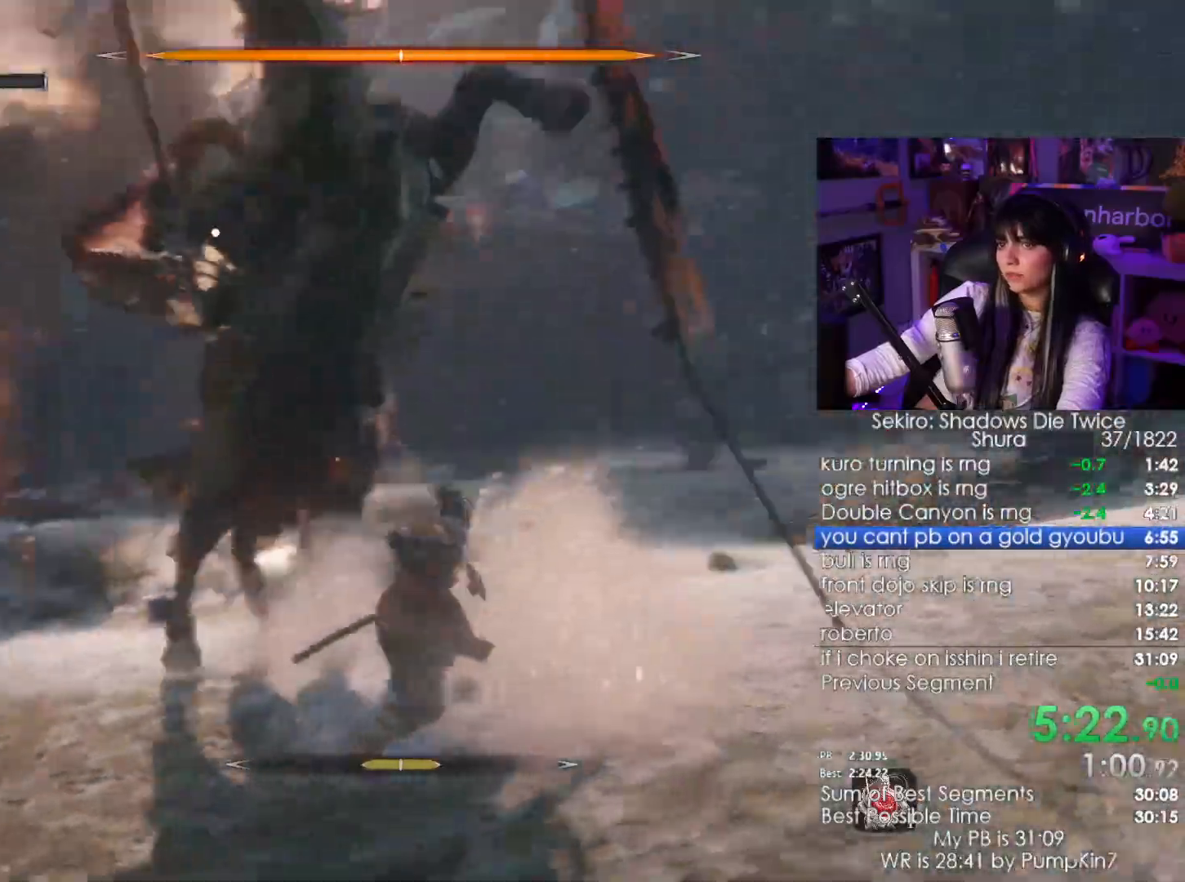
{"keys": ["w"], "mouse": ["left"], "events": [[33, "mouse_wheel", "down"], [83, "mouse_wheel", "up"], [467, "mouse_left", "down"]]}
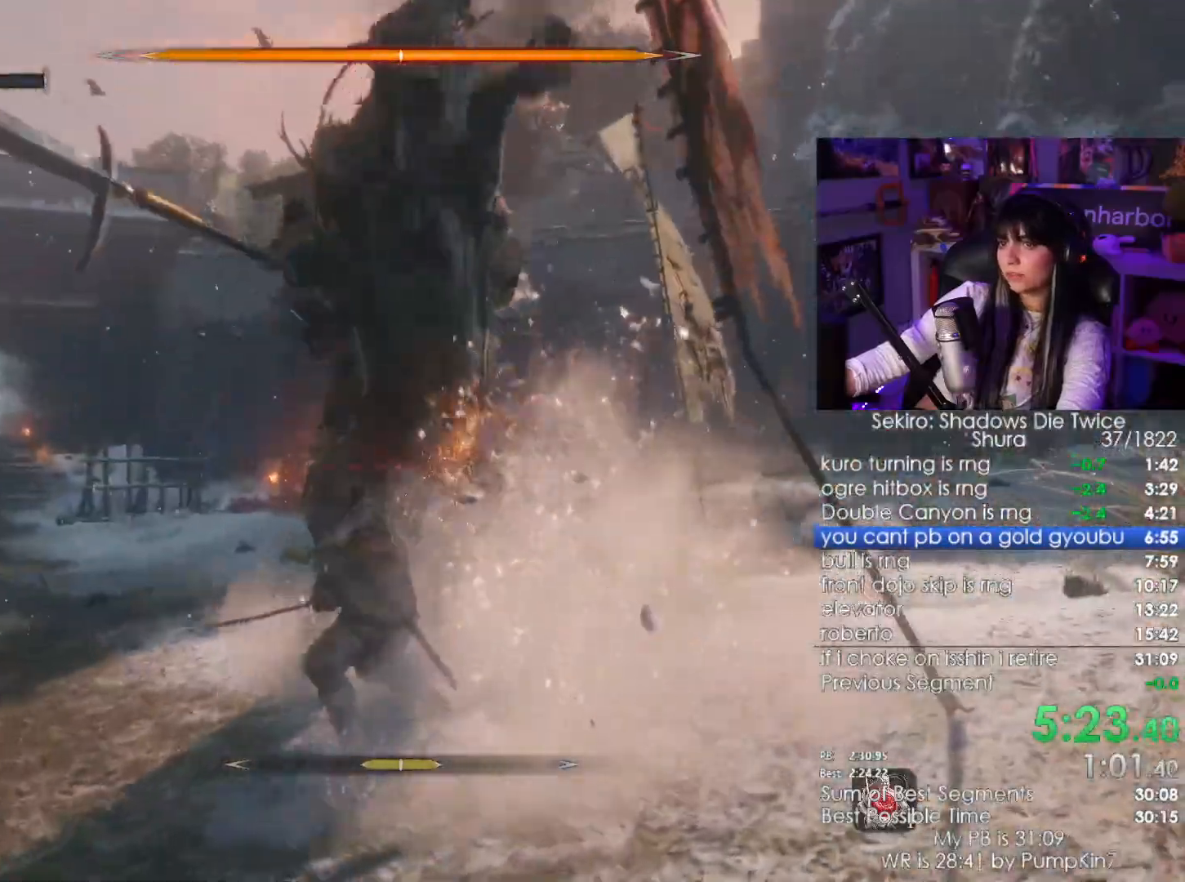
{"keys": ["w"], "mouse": [], "events": [[50, "mouse_left", "up"]]}
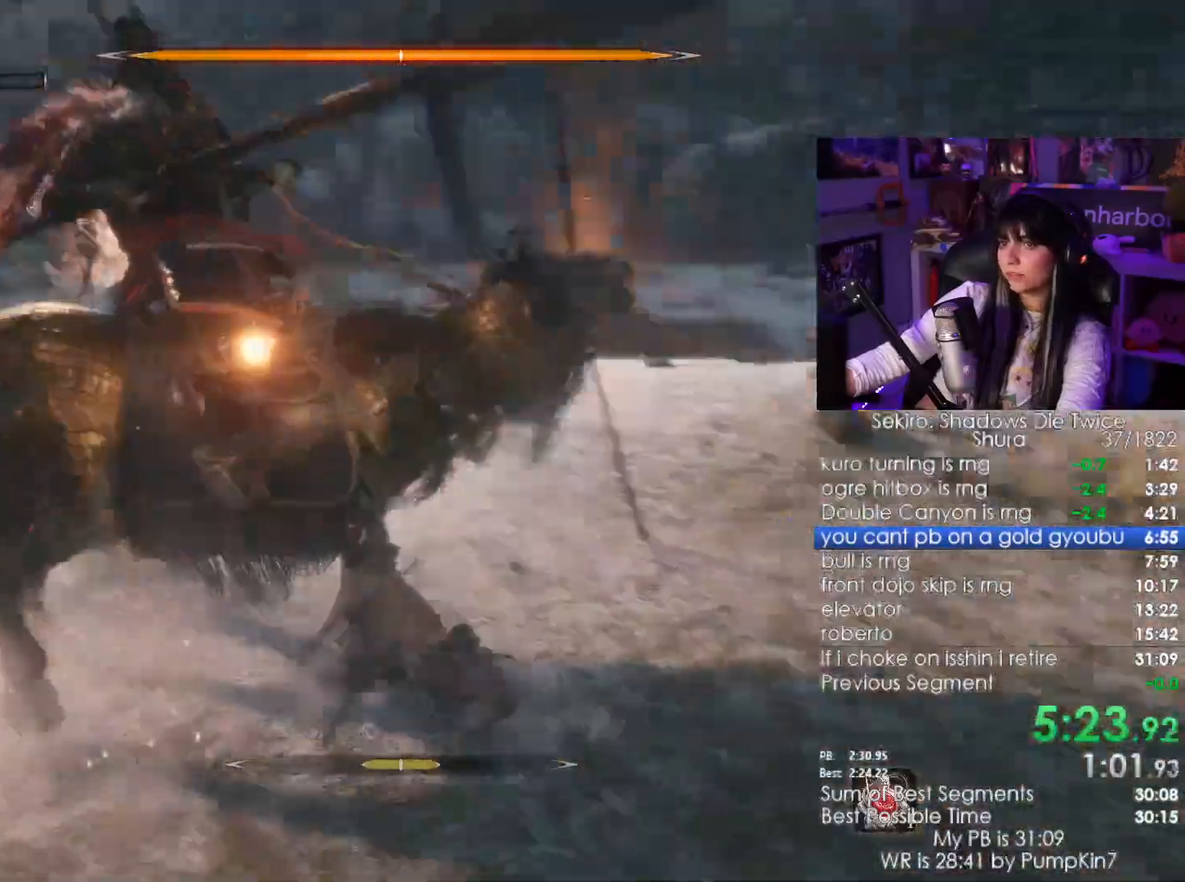
{"keys": ["w"], "mouse": [], "events": []}
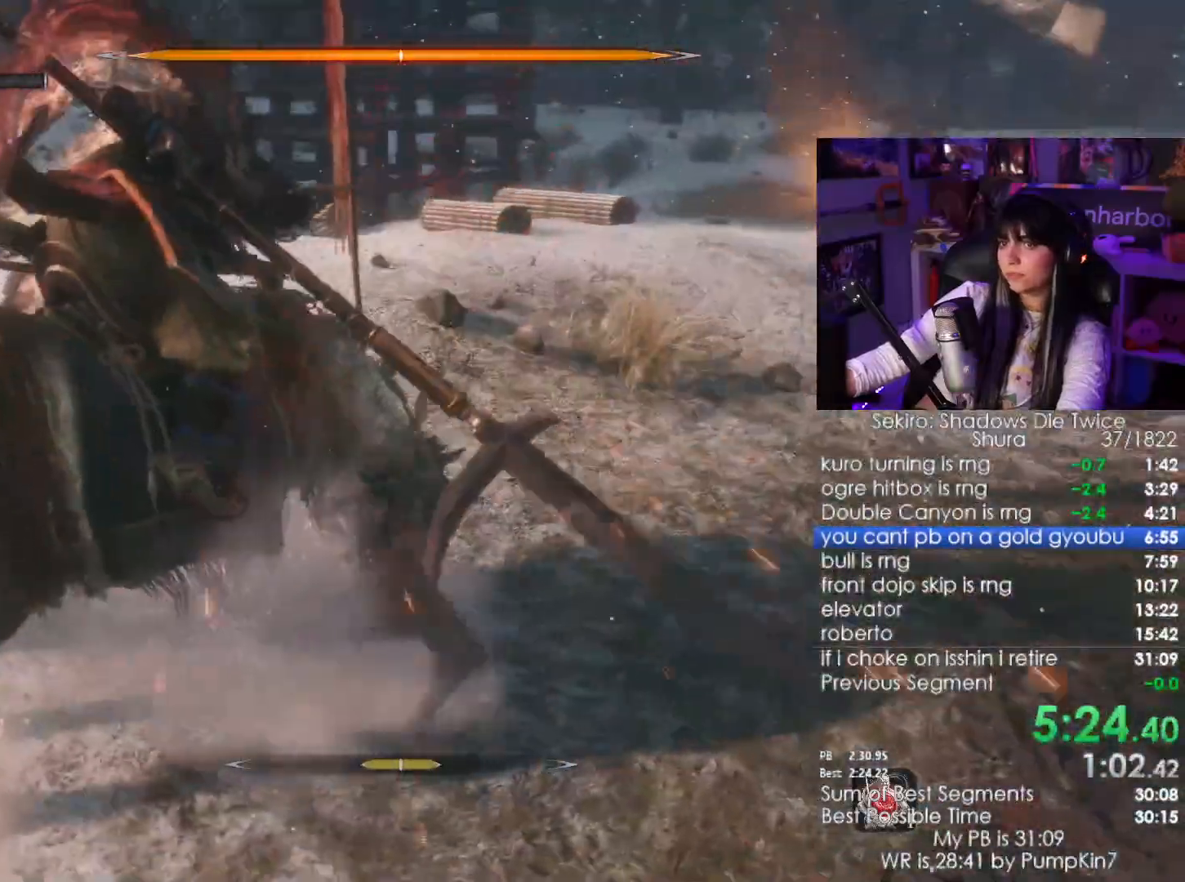
{"keys": ["w"], "mouse": []}
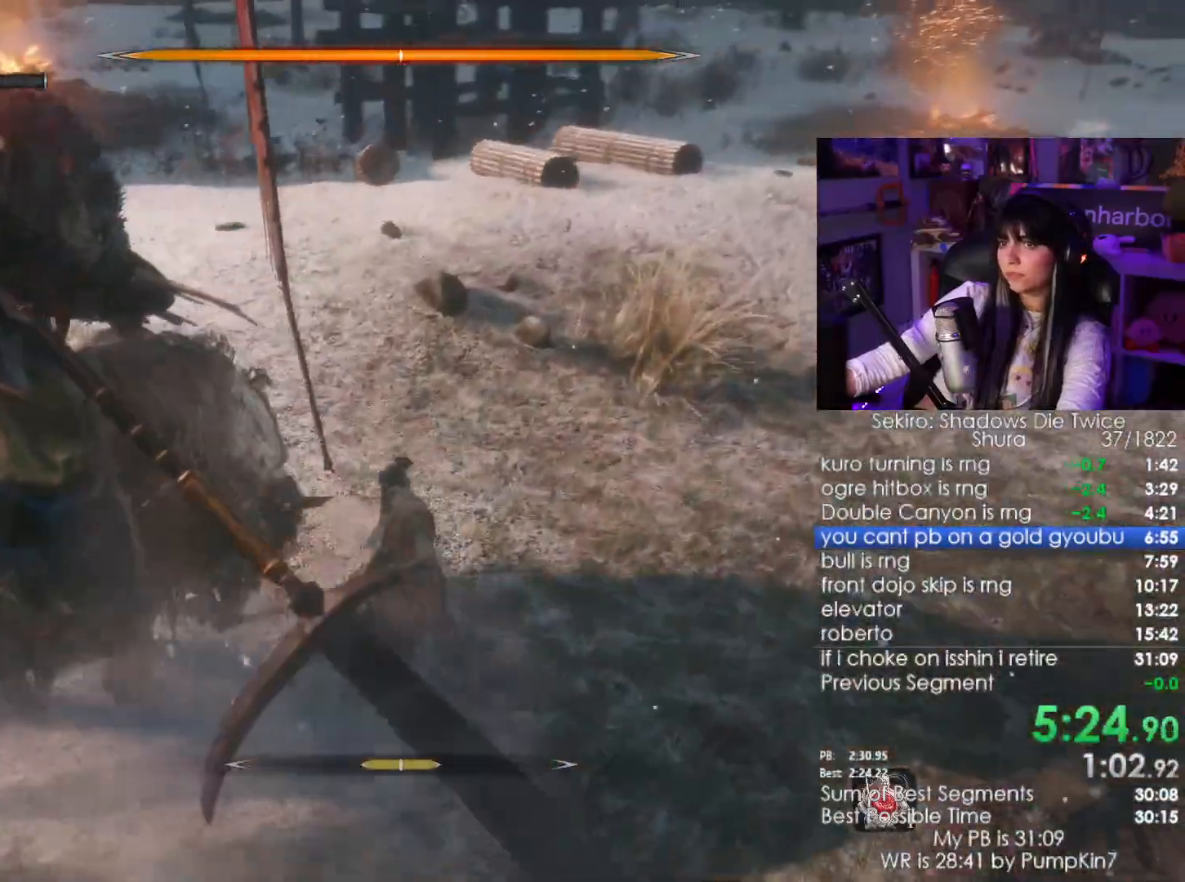
{"keys": ["w"], "mouse": []}
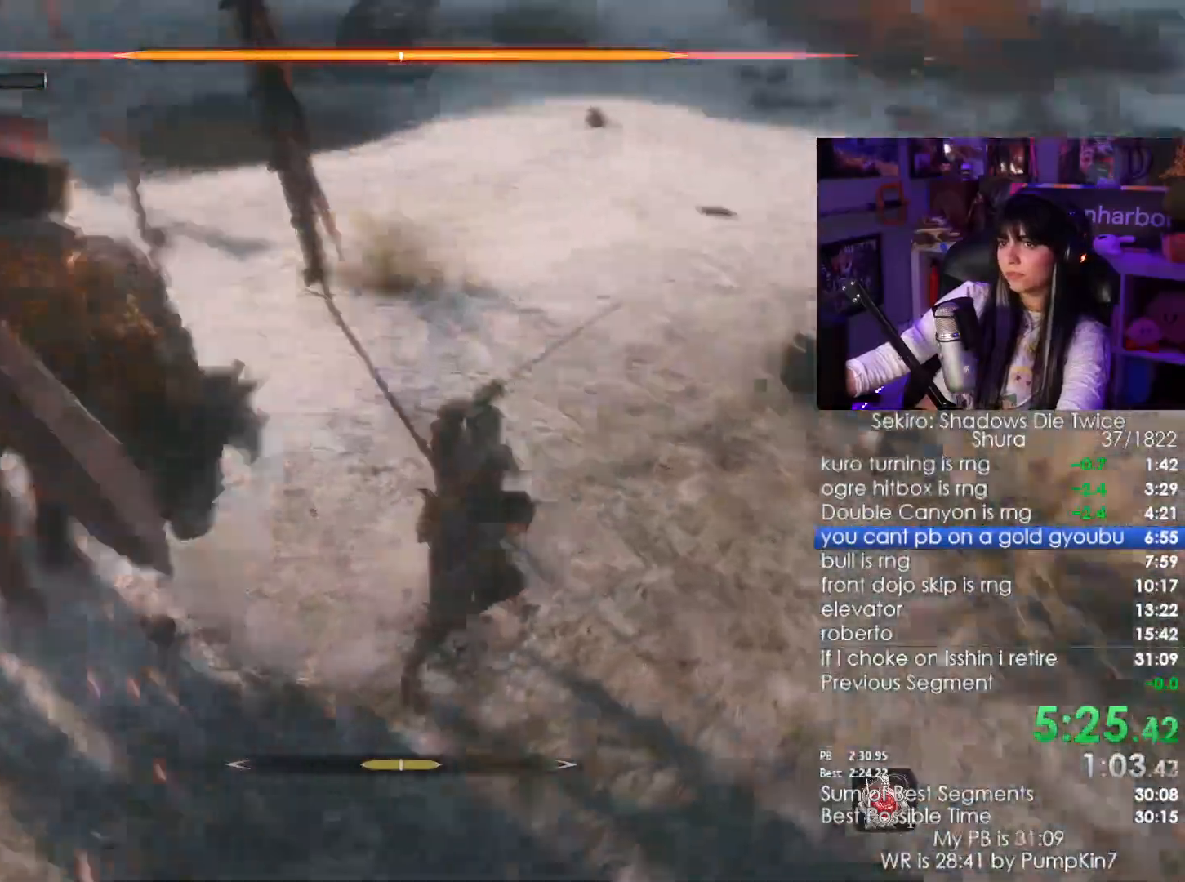
{"keys": ["w"], "mouse": [], "events": [[217, "mouse_wheel", "down"], [350, "mouse_wheel", "up"]]}
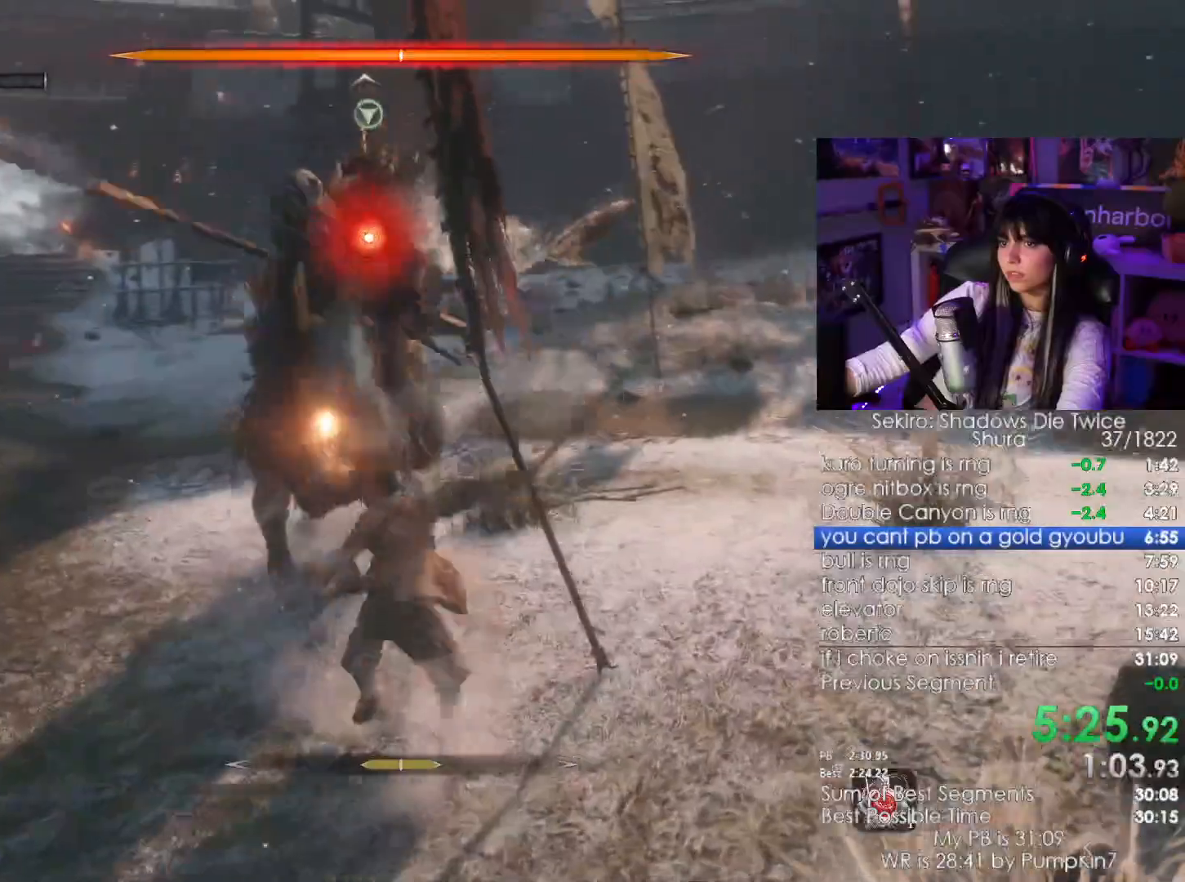
{"keys": ["w"], "mouse": ["left"], "events": [[417, "mouse_left", "down"]]}
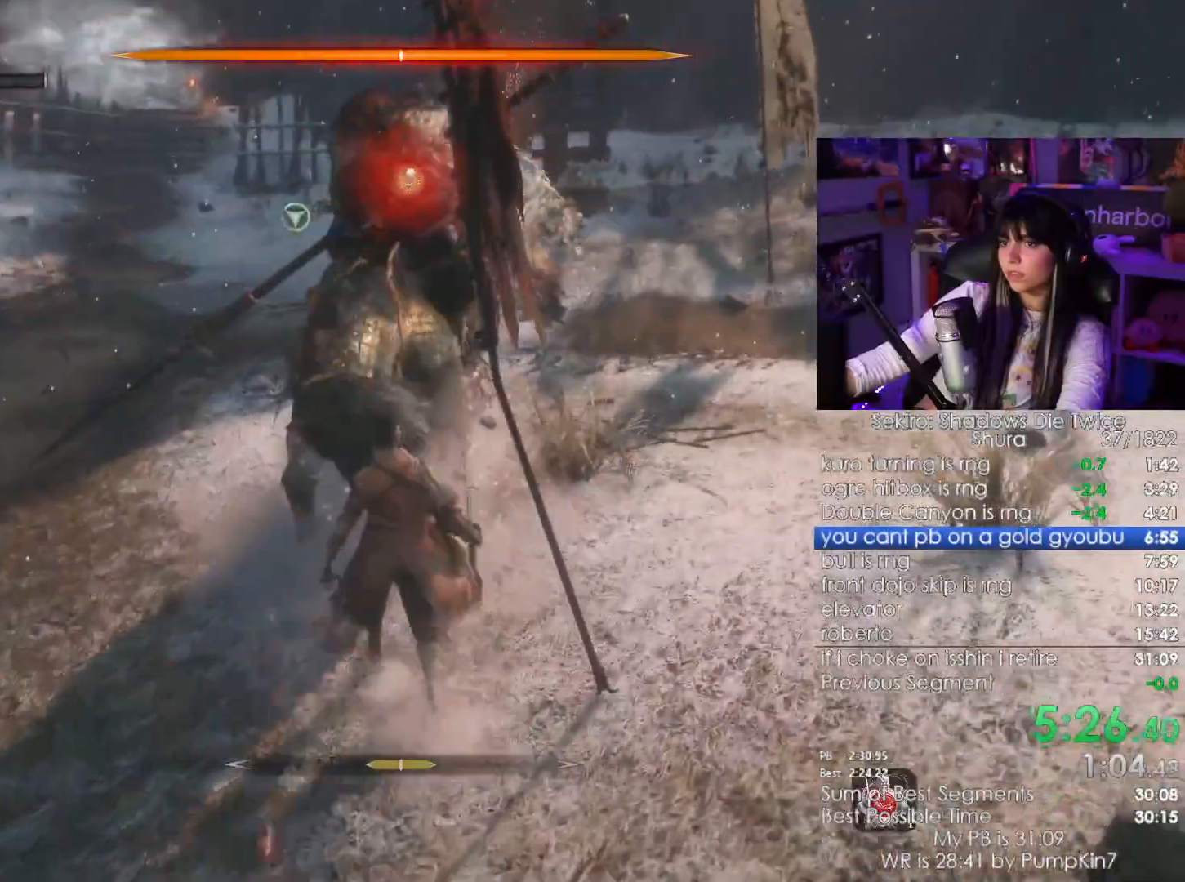
{"keys": [], "mouse": ["wheel"], "events": [[50, "mouse_left", "up"], [433, "mouse_wheel", "down"], [483, "w", "up"]]}
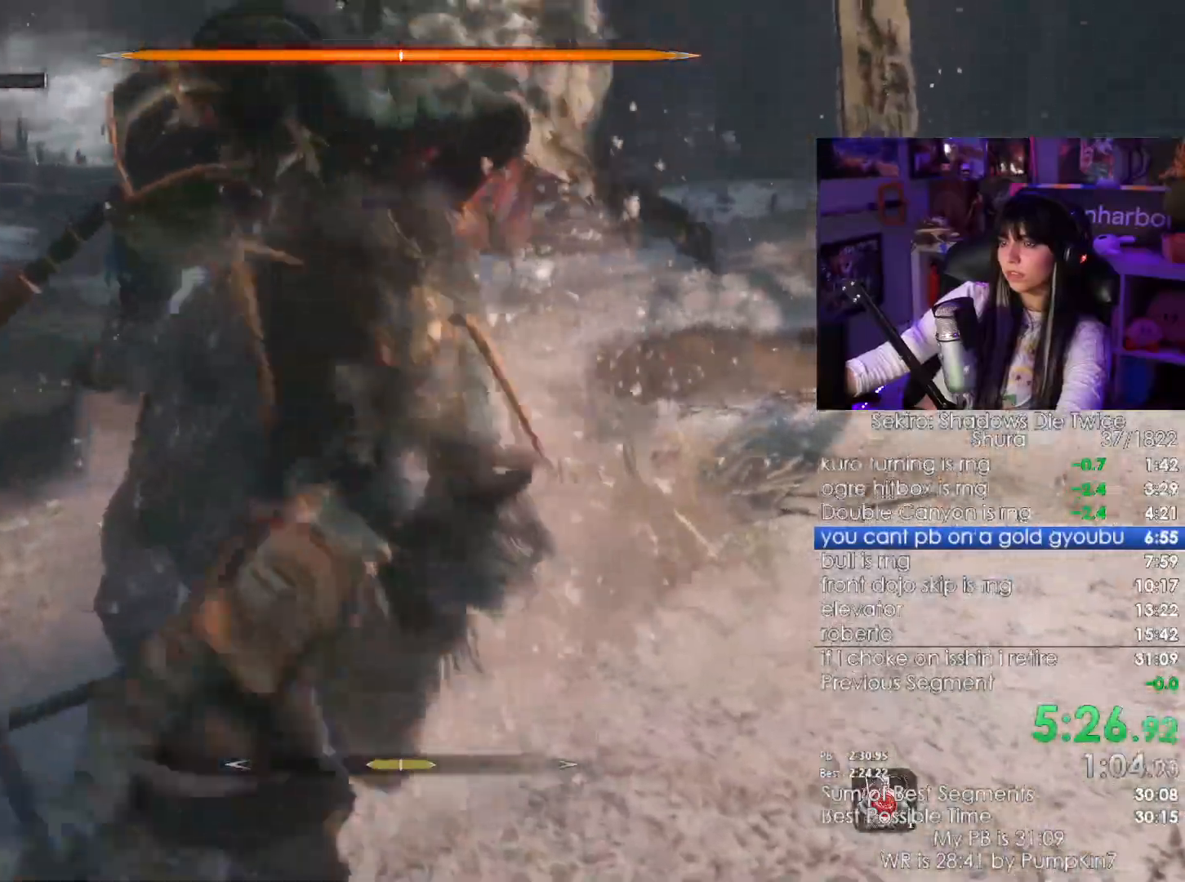
{"keys": [], "mouse": []}